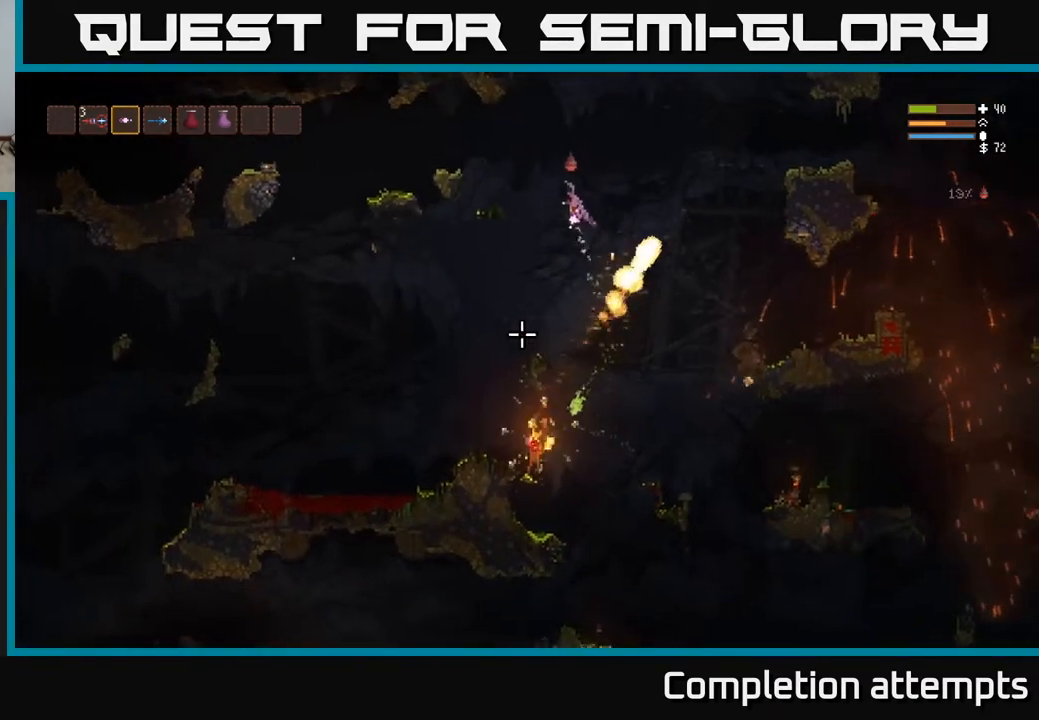
Gameplay with a controller (Xbox layout); each line is a JSON object with the inputs held at the frame after it. "events" lists button and stick changes between this image and that frame as [ms after this image, input, new state], when the widget could be followed in between.
{"buttons": [], "left_stick": "center", "right_stick": "down", "events": [[117, "L2", "up"], [483, "left_stick", "center"]]}
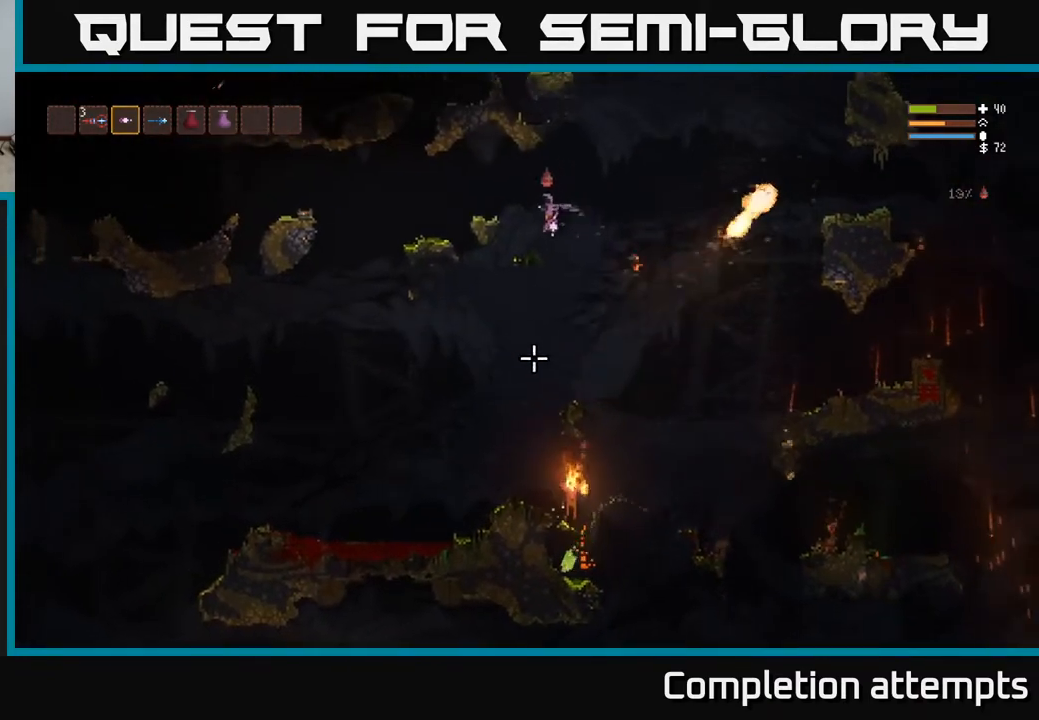
{"buttons": [], "left_stick": "left", "right_stick": "down", "events": [[283, "left_stick", "left"]]}
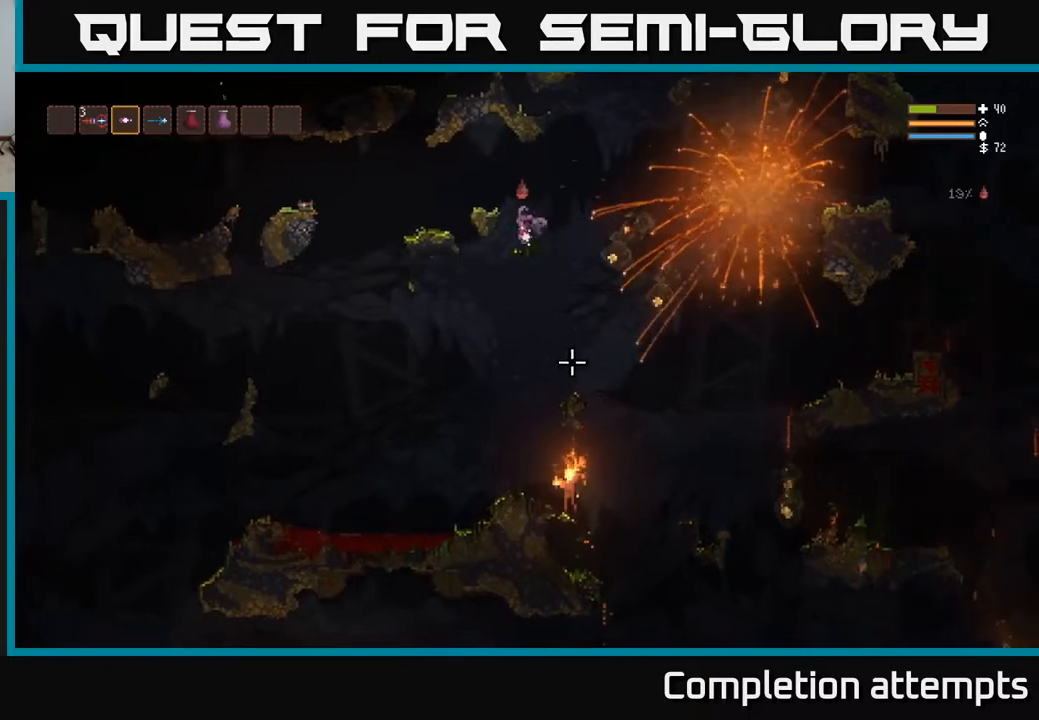
{"buttons": [], "left_stick": "left", "right_stick": "down", "events": [[33, "left_stick", "center"], [100, "left_stick", "right"], [350, "left_stick", "left"]]}
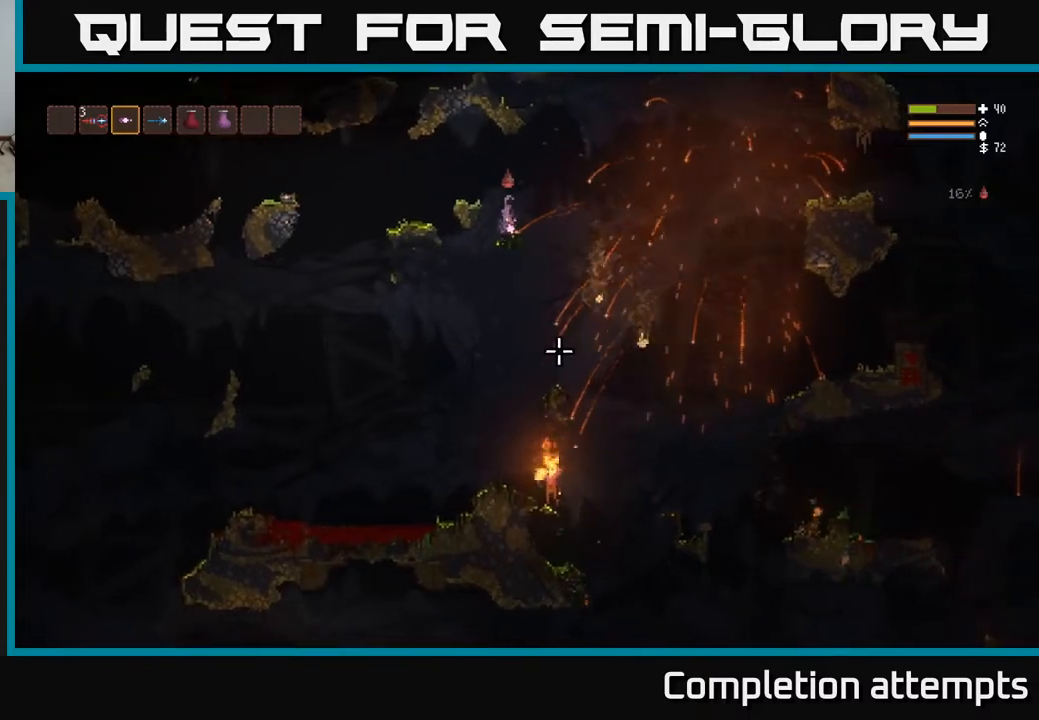
{"buttons": [], "left_stick": "center", "right_stick": "down-right", "events": [[450, "left_stick", "center"], [483, "right_stick", "down-right"]]}
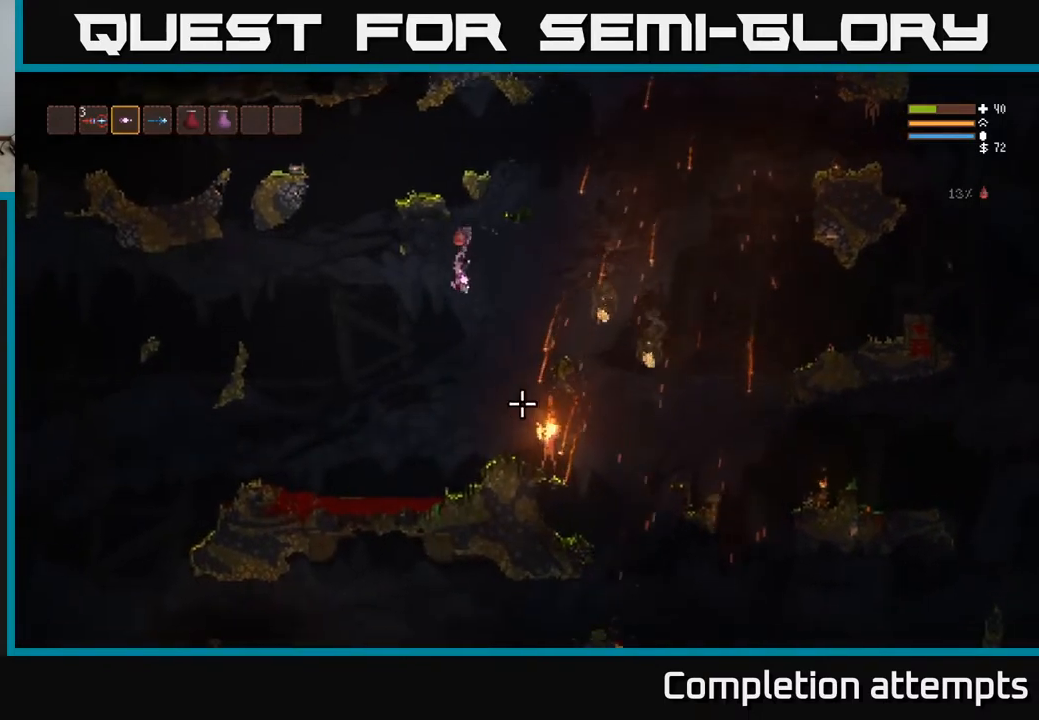
{"buttons": [], "left_stick": "left", "right_stick": "down-right", "events": [[17, "R2", "down"], [33, "L2", "down"], [50, "left_stick", "left"], [100, "R2", "up"], [183, "L2", "up"], [317, "R2", "down"], [433, "R2", "up"]]}
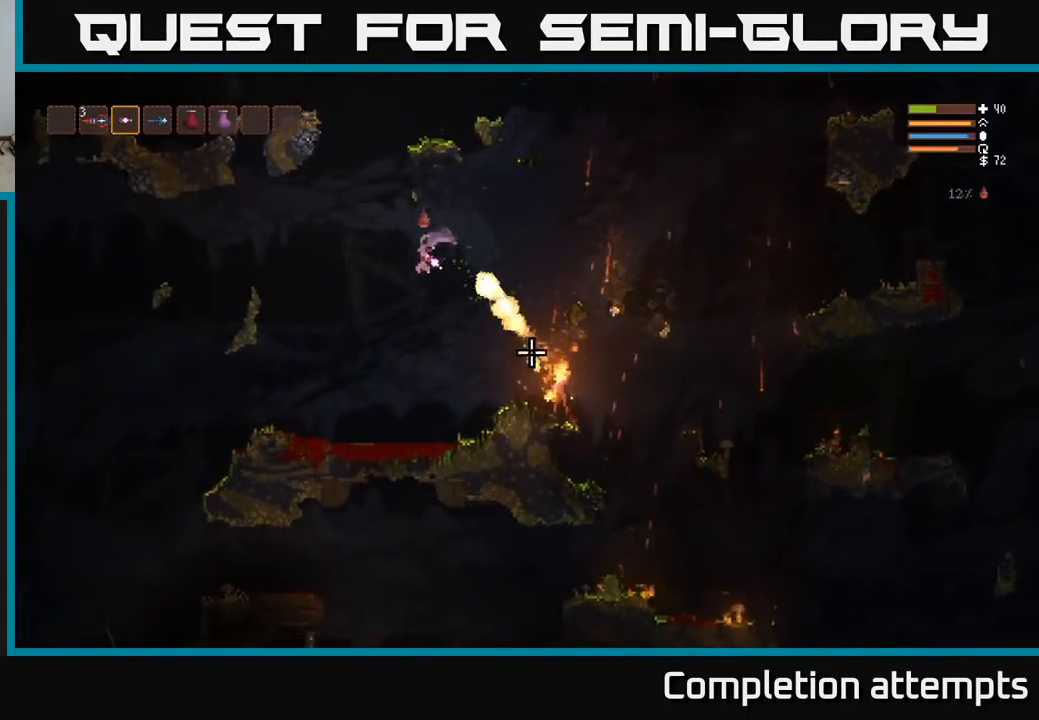
{"buttons": [], "left_stick": "left", "right_stick": "right", "events": [[200, "R2", "down"], [267, "right_stick", "right"], [300, "R2", "up"], [333, "L2", "down"], [500, "L2", "up"]]}
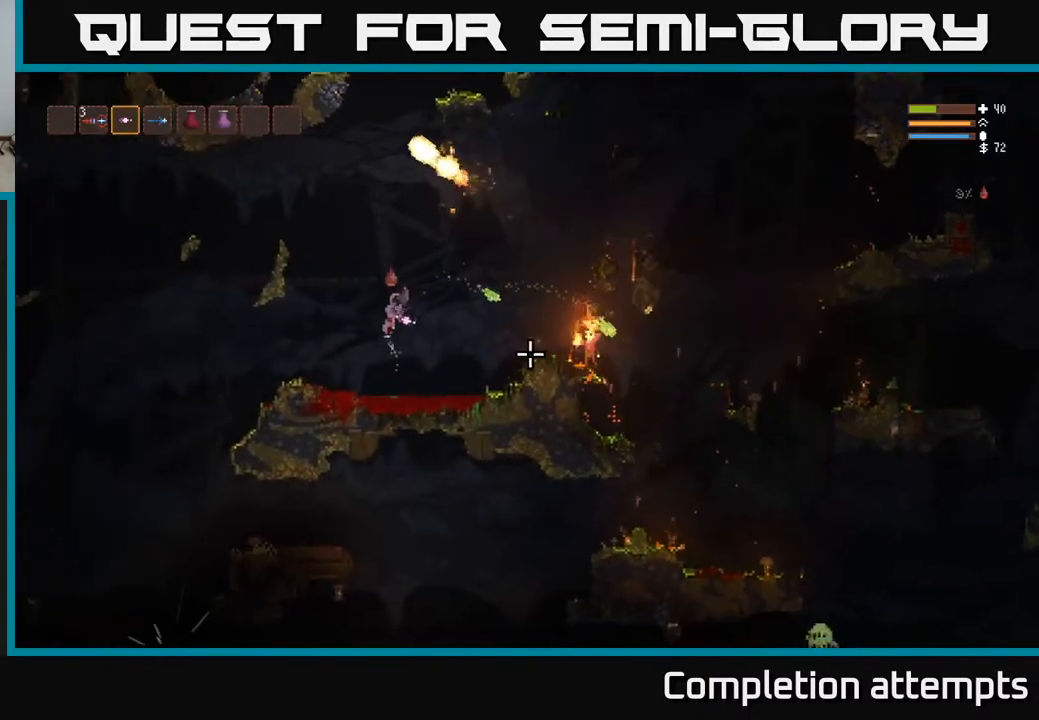
{"buttons": ["L2"], "left_stick": "left", "right_stick": "right", "events": [[467, "L2", "down"]]}
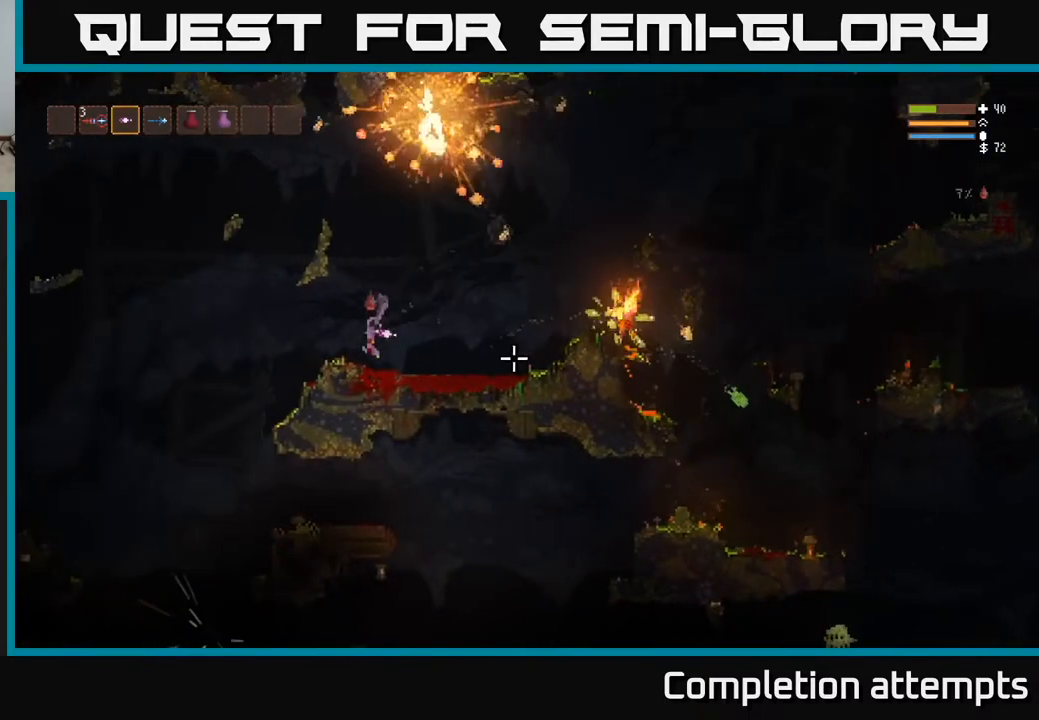
{"buttons": [], "left_stick": "center", "right_stick": "right", "events": [[133, "L2", "up"], [450, "left_stick", "center"]]}
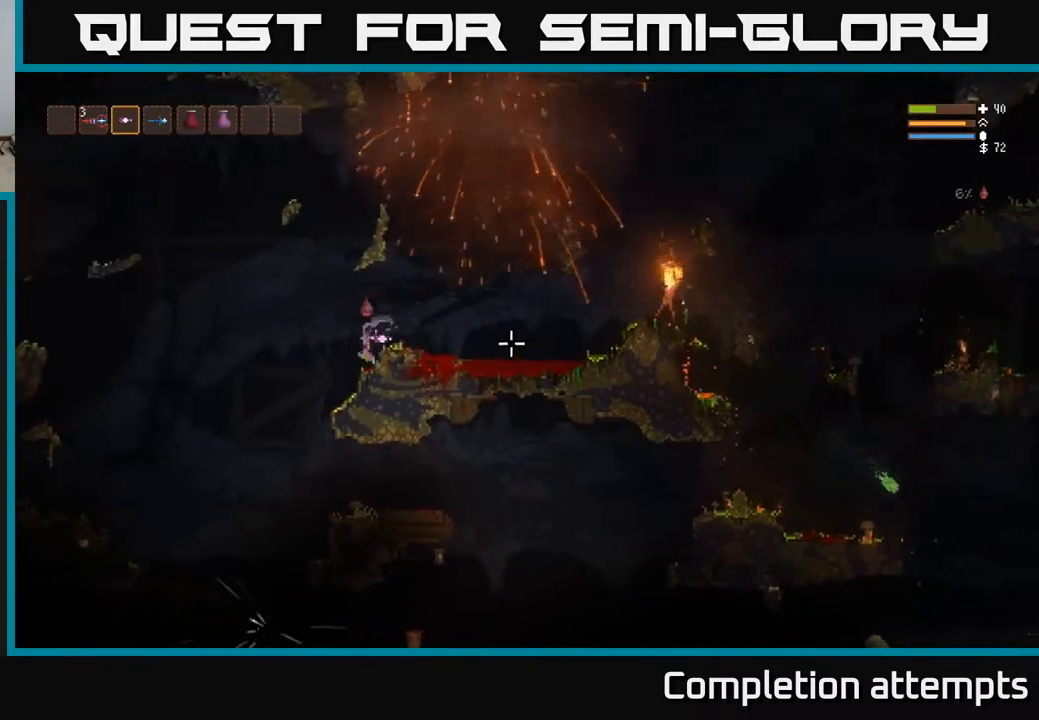
{"buttons": ["L2"], "left_stick": "left", "right_stick": "right", "events": [[267, "left_stick", "left"], [300, "L2", "down"]]}
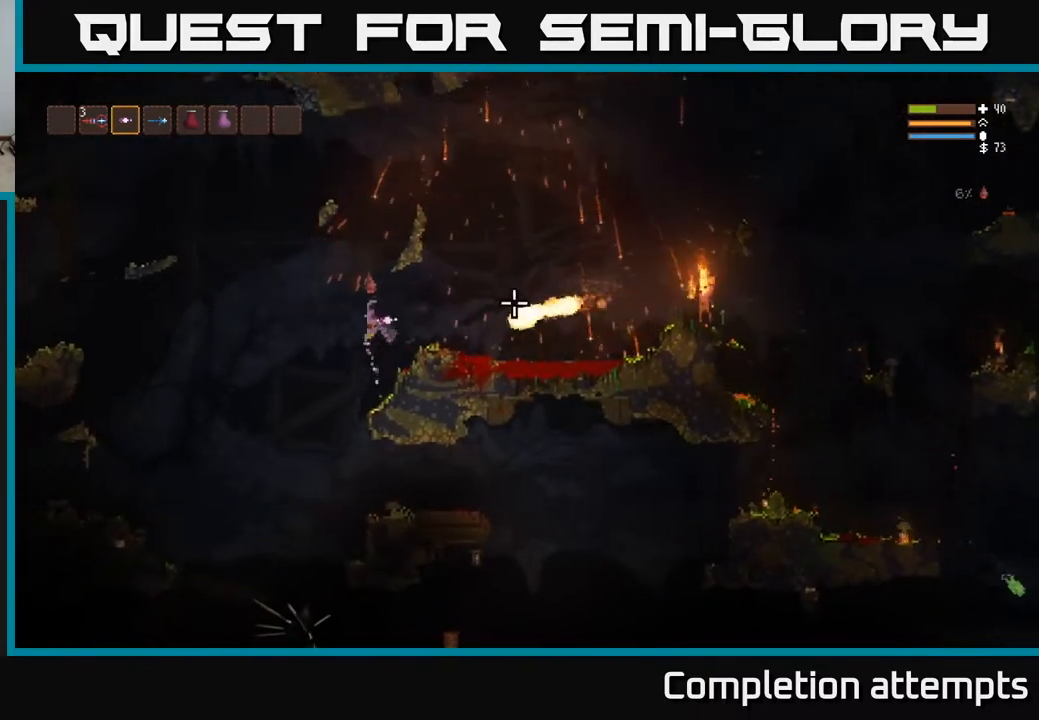
{"buttons": ["L2"], "left_stick": "right", "right_stick": "right", "events": [[183, "left_stick", "right"]]}
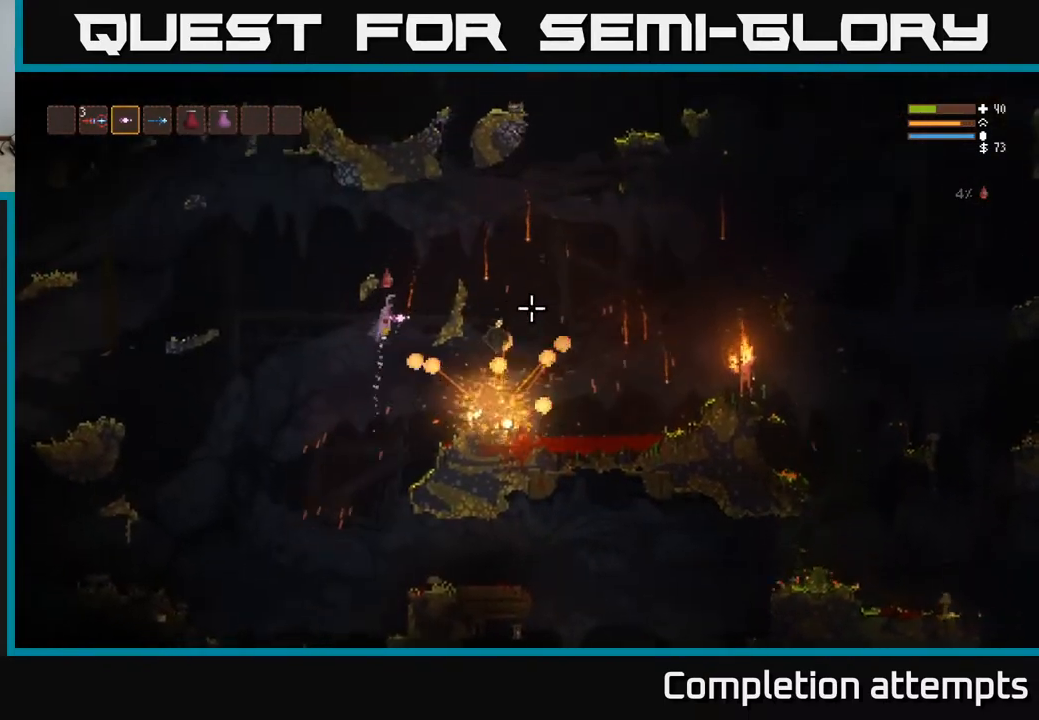
{"buttons": ["R2"], "left_stick": "right", "right_stick": "right", "events": [[183, "L2", "up"], [367, "L2", "down"], [500, "L2", "up"], [500, "R2", "down"]]}
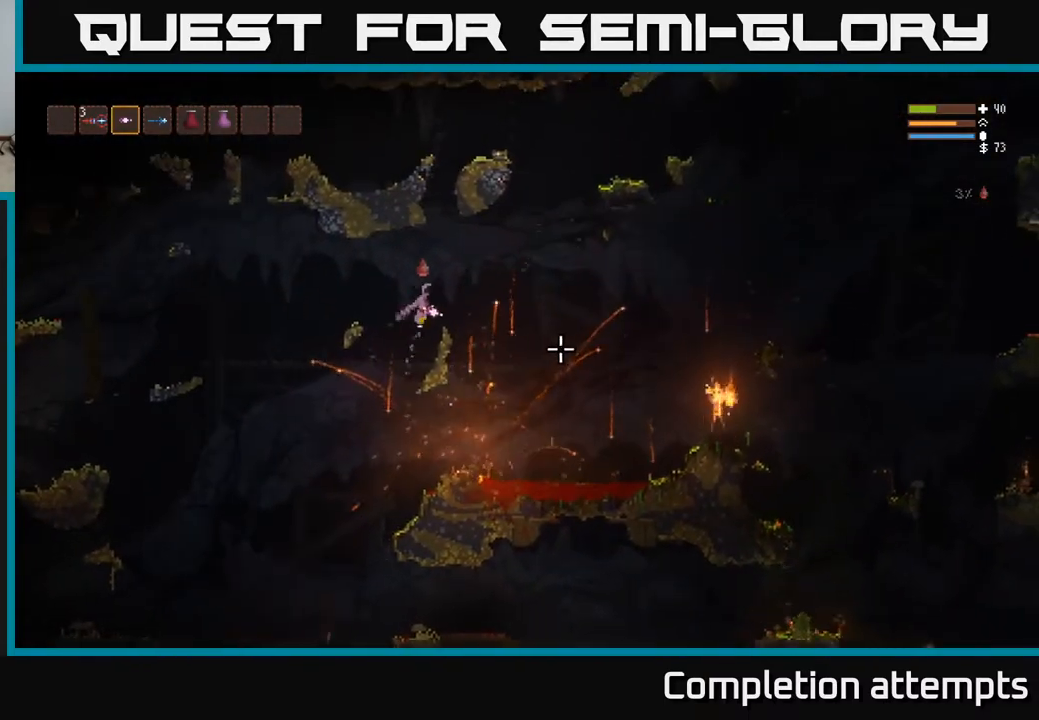
{"buttons": ["L2"], "left_stick": "up-right", "right_stick": "down-right", "events": [[100, "R2", "up"], [200, "L2", "down"], [317, "left_stick", "left"], [333, "R2", "down"], [400, "right_stick", "down-right"], [450, "R2", "up"], [500, "left_stick", "up-right"]]}
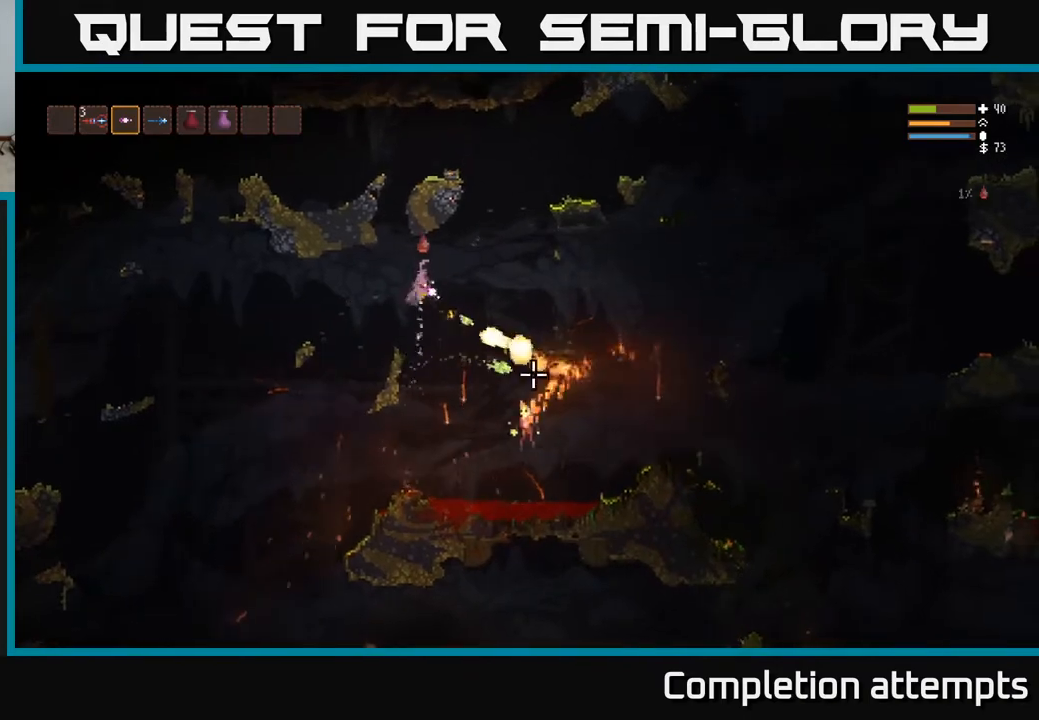
{"buttons": [], "left_stick": "right", "right_stick": "down", "events": [[17, "left_stick", "right"], [117, "right_stick", "down"], [217, "L2", "up"], [283, "R2", "down"], [383, "R2", "up"]]}
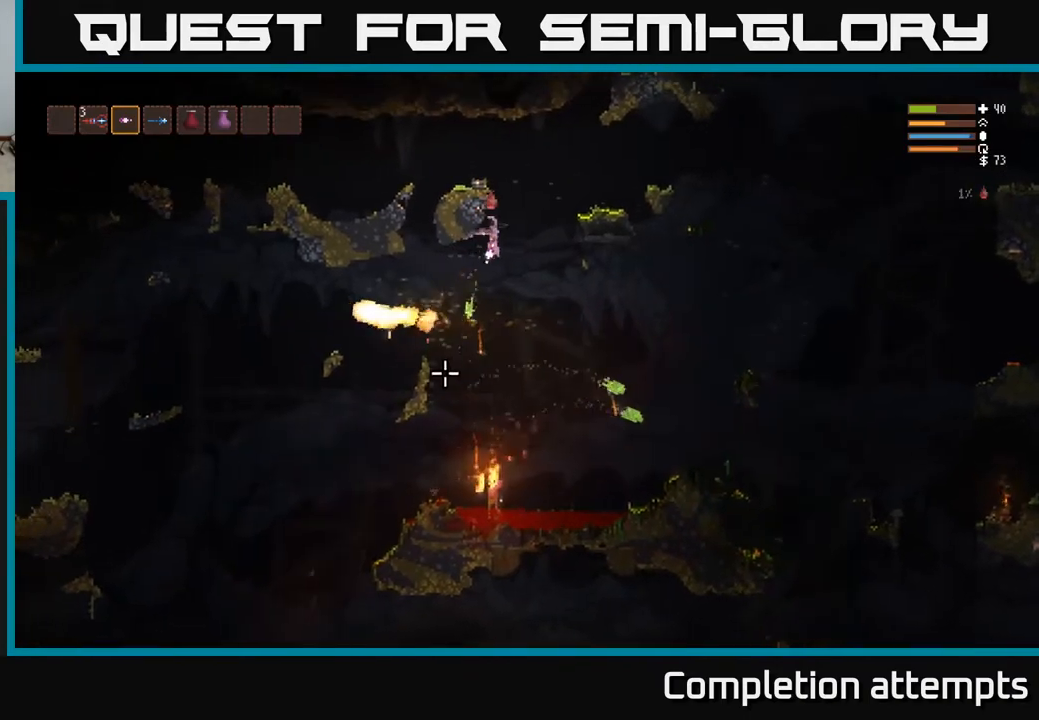
{"buttons": ["L2"], "left_stick": "right", "right_stick": "down-left", "events": [[383, "L2", "down"], [383, "R2", "down"], [433, "right_stick", "down-left"], [467, "R2", "up"]]}
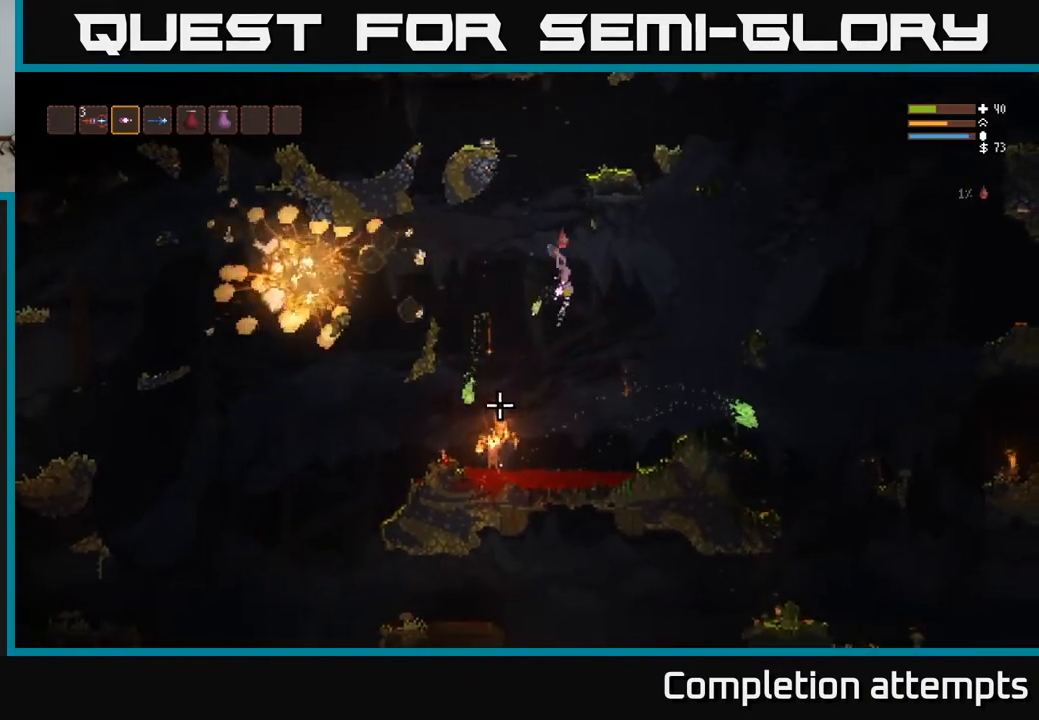
{"buttons": [], "left_stick": "right", "right_stick": "down-left", "events": [[67, "L2", "up"], [133, "R2", "down"], [267, "L2", "down"], [267, "R2", "up"], [417, "R2", "down"], [483, "L2", "up"], [500, "R2", "up"]]}
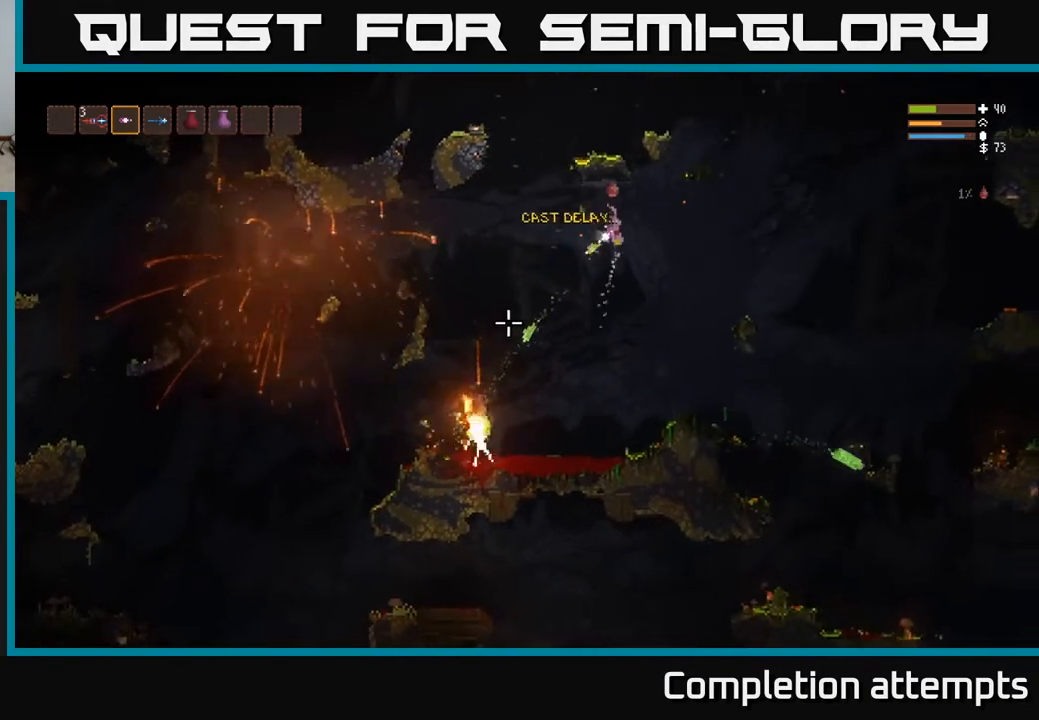
{"buttons": [], "left_stick": "right", "right_stick": "center", "events": [[333, "left_stick", "center"], [383, "left_stick", "left"], [400, "right_stick", "center"], [483, "left_stick", "right"]]}
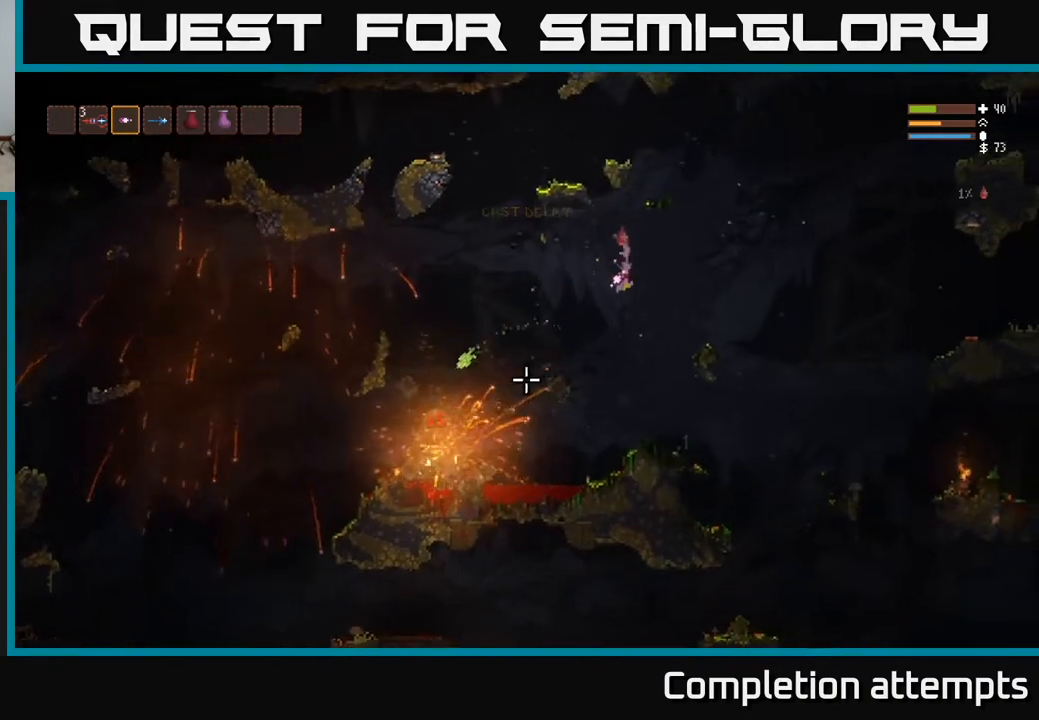
{"buttons": ["R2"], "left_stick": "left", "right_stick": "down-left", "events": [[17, "L2", "down"], [100, "right_stick", "down-left"], [267, "left_stick", "left"], [433, "R2", "down"], [483, "L2", "up"]]}
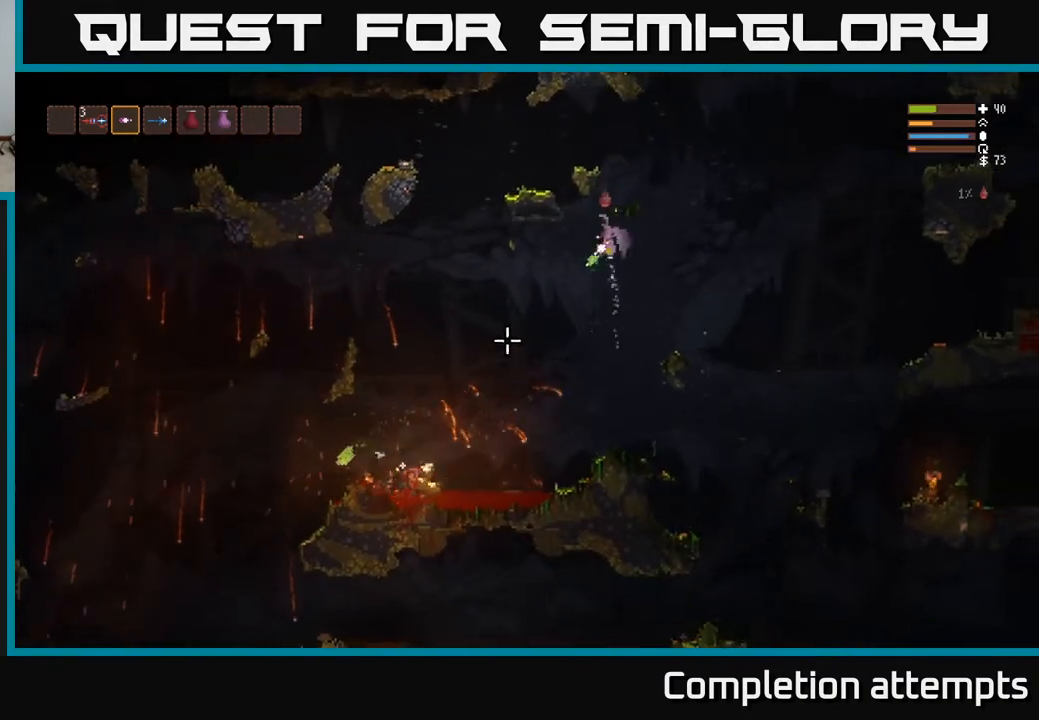
{"buttons": ["L2"], "left_stick": "left", "right_stick": "down-left", "events": [[33, "R2", "up"], [333, "left_stick", "center"], [400, "left_stick", "right"], [417, "L2", "down"], [500, "left_stick", "left"]]}
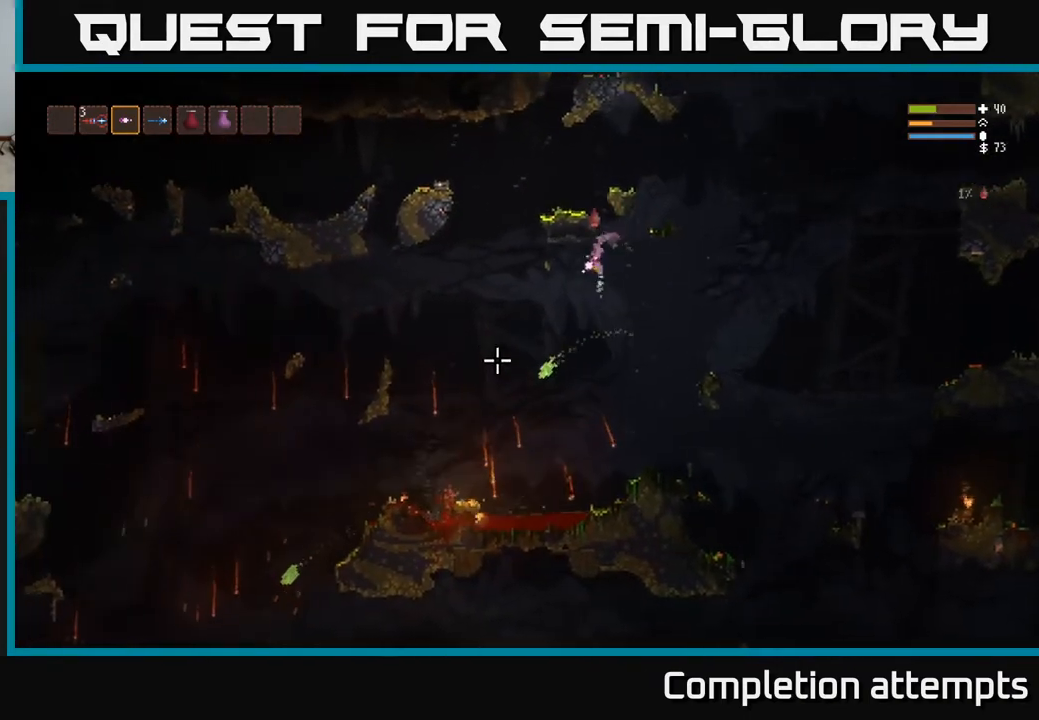
{"buttons": [], "left_stick": "left", "right_stick": "down-left", "events": [[67, "L2", "up"], [200, "left_stick", "center"], [367, "left_stick", "left"]]}
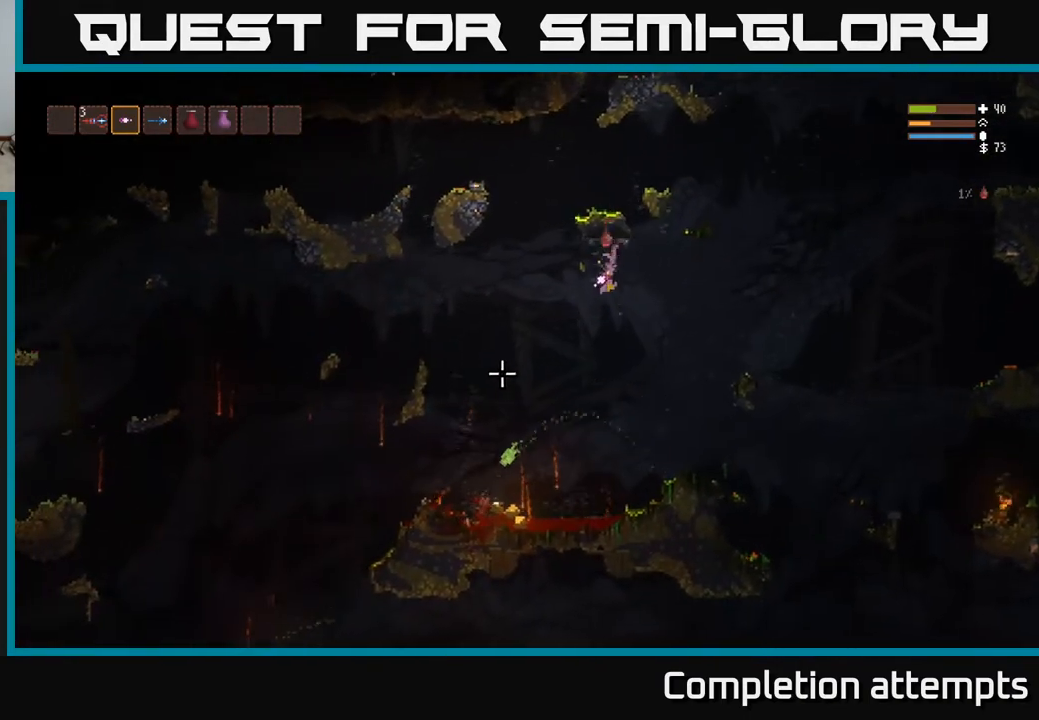
{"buttons": [], "left_stick": "center", "right_stick": "down-left", "events": [[150, "L2", "down"], [300, "L2", "up"], [433, "left_stick", "center"]]}
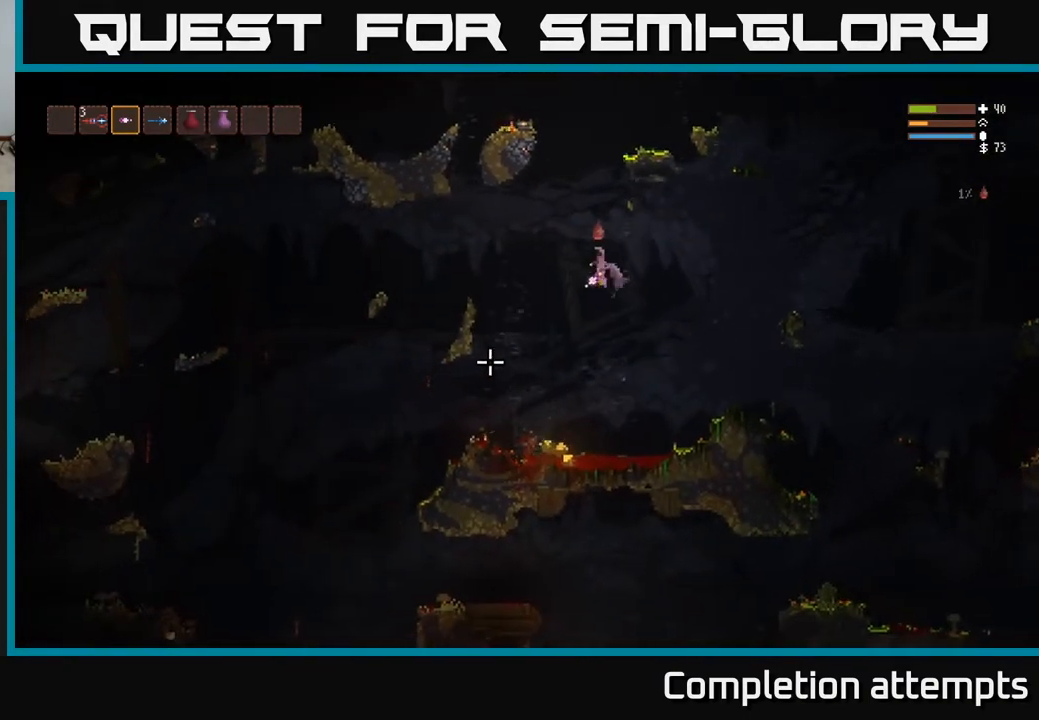
{"buttons": [], "left_stick": "center", "right_stick": "down-left", "events": [[83, "left_stick", "left"], [467, "left_stick", "center"]]}
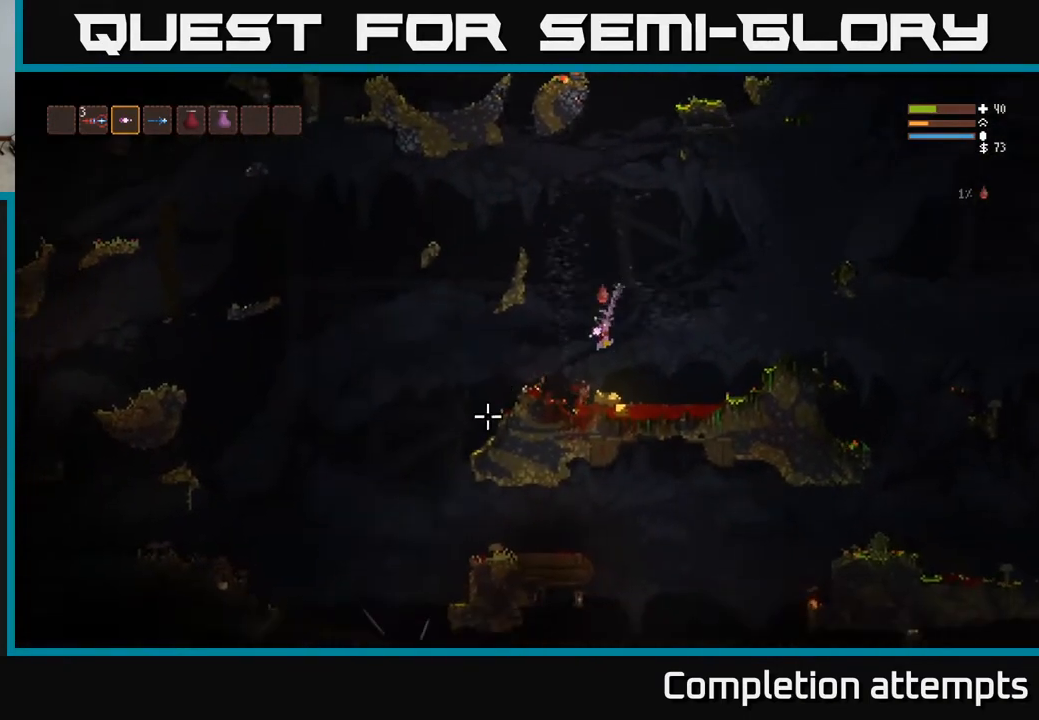
{"buttons": [], "left_stick": "left", "right_stick": "down-left", "events": [[133, "L2", "down"], [433, "left_stick", "left"], [483, "L2", "up"]]}
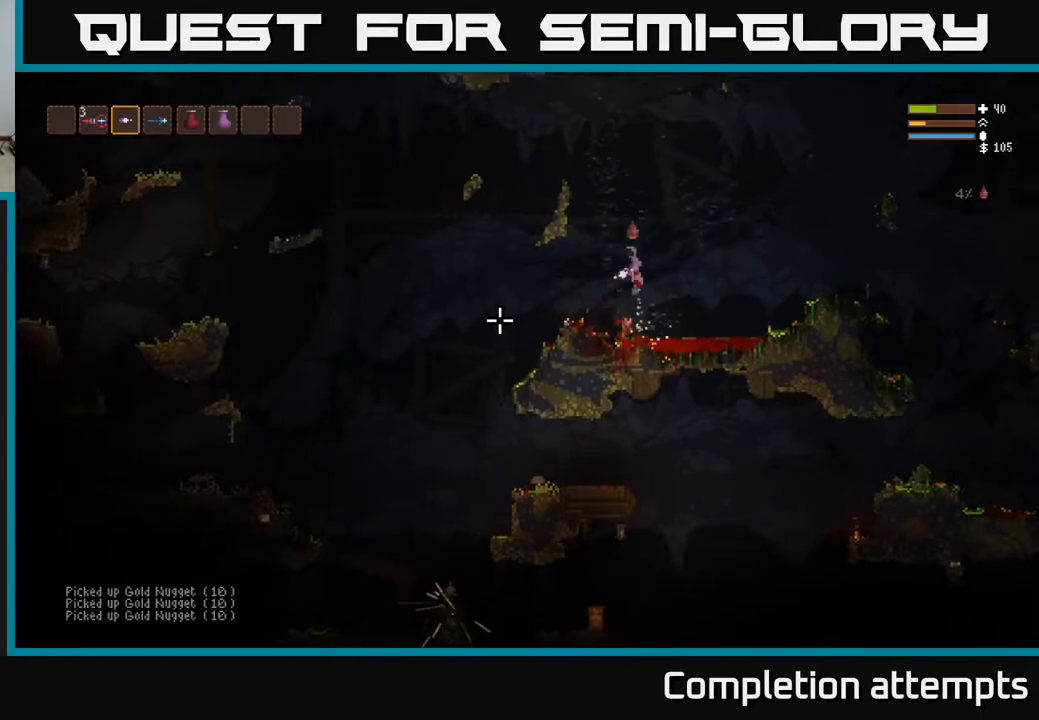
{"buttons": [], "left_stick": "left", "right_stick": "down-left", "events": []}
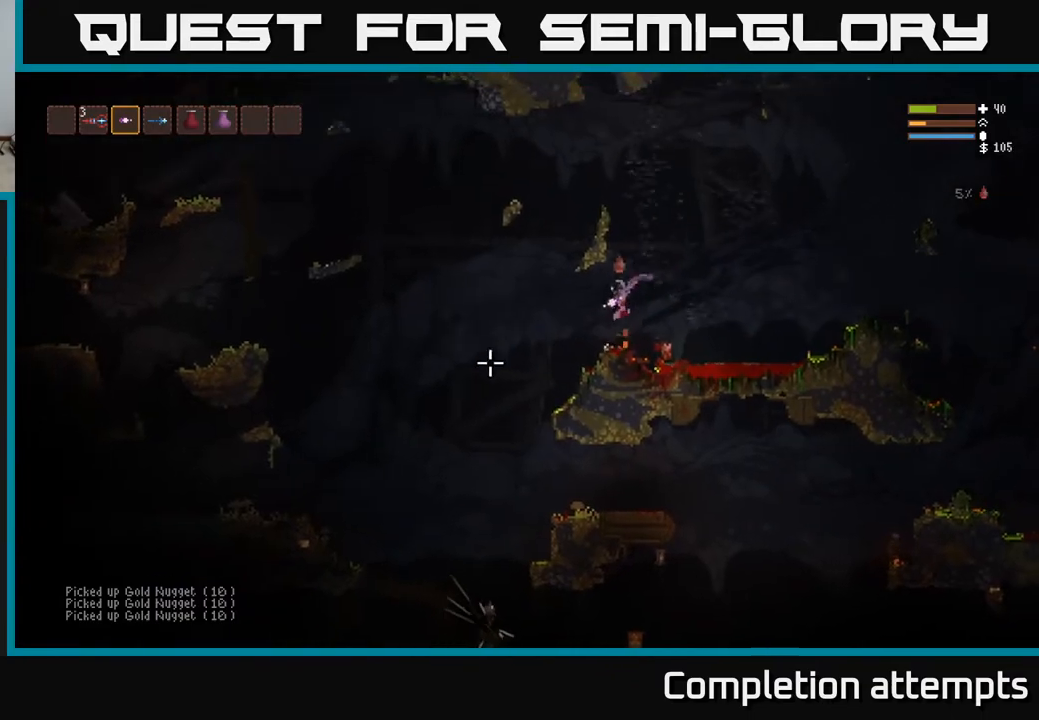
{"buttons": [], "left_stick": "left", "right_stick": "center", "events": [[250, "L2", "down"], [333, "right_stick", "down"], [350, "L2", "up"], [467, "right_stick", "center"]]}
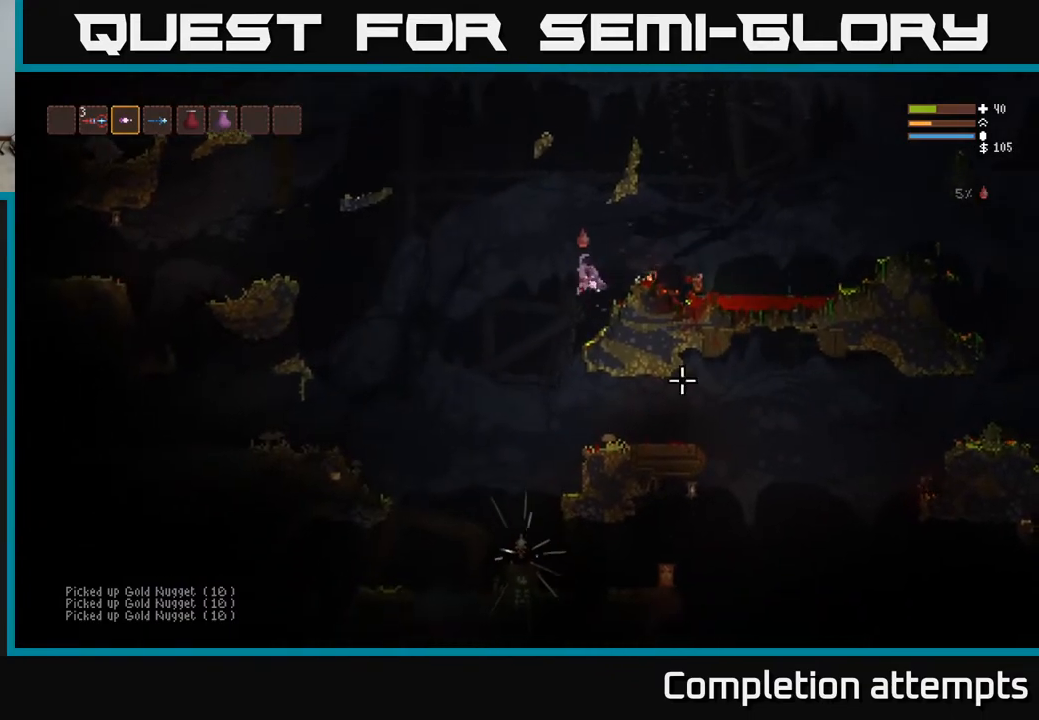
{"buttons": [], "left_stick": "center", "right_stick": "center", "events": [[333, "left_stick", "center"]]}
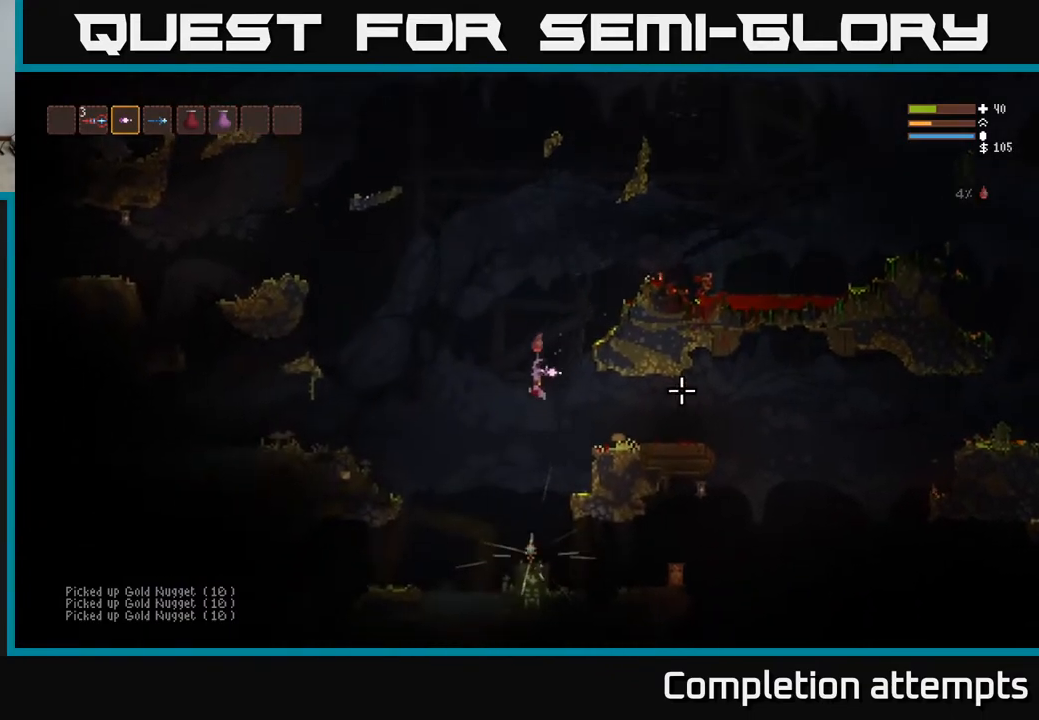
{"buttons": [], "left_stick": "center", "right_stick": "center", "events": [[333, "A", "down"], [433, "A", "up"]]}
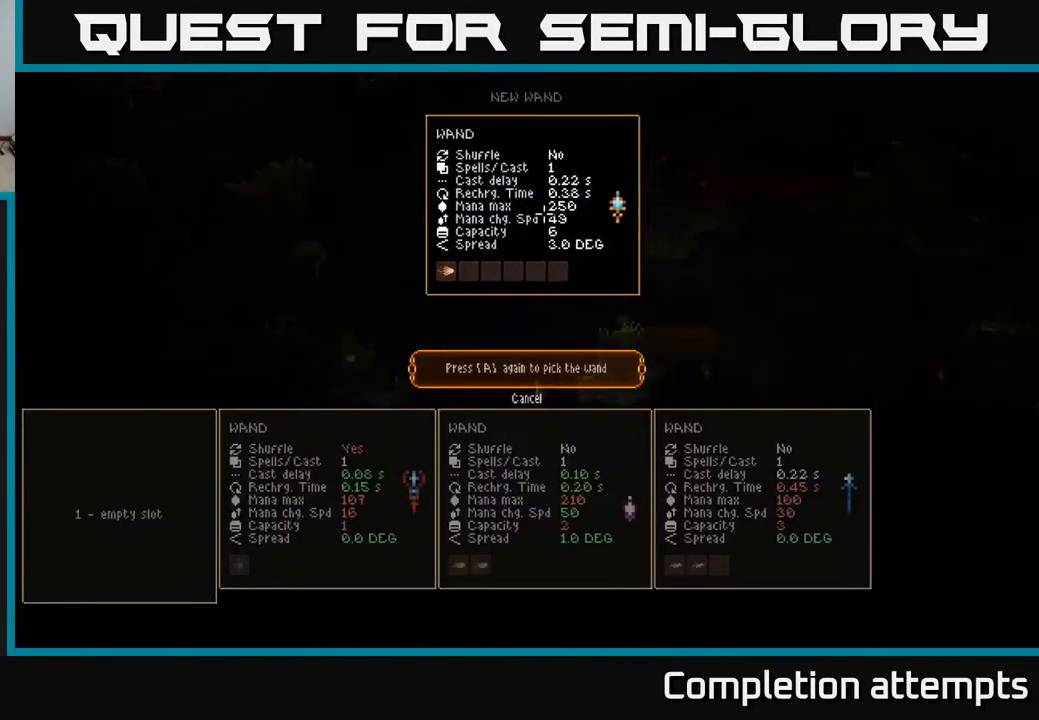
{"buttons": [], "left_stick": "center", "right_stick": "center", "events": []}
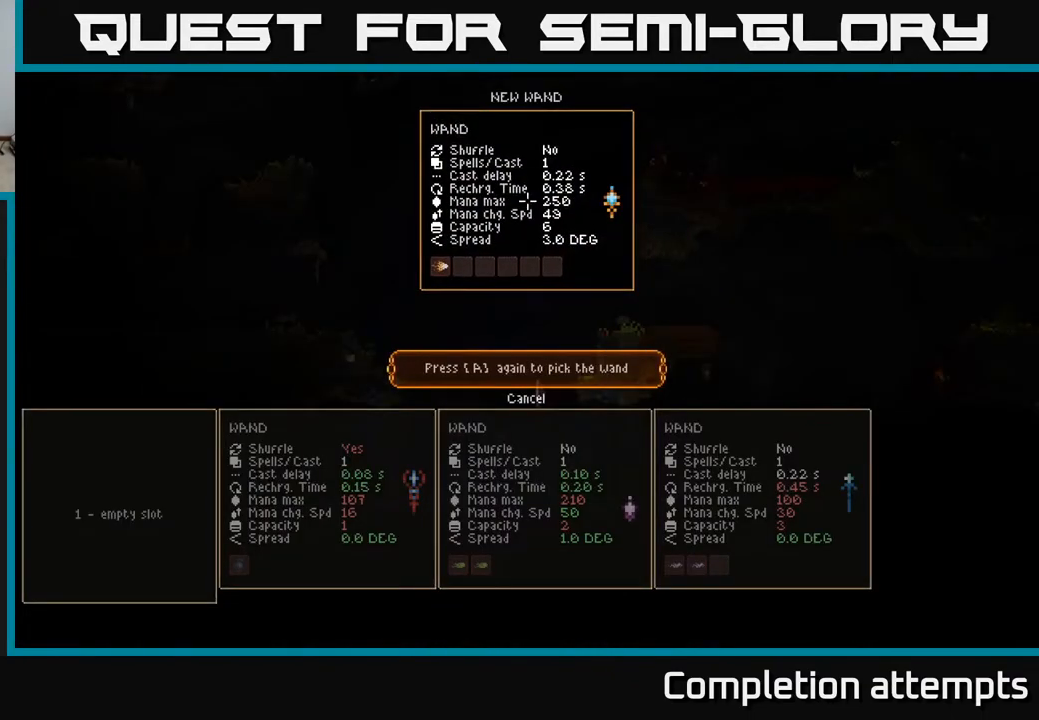
{"buttons": [], "left_stick": "center", "right_stick": "center", "events": [[400, "A", "down"], [483, "A", "up"]]}
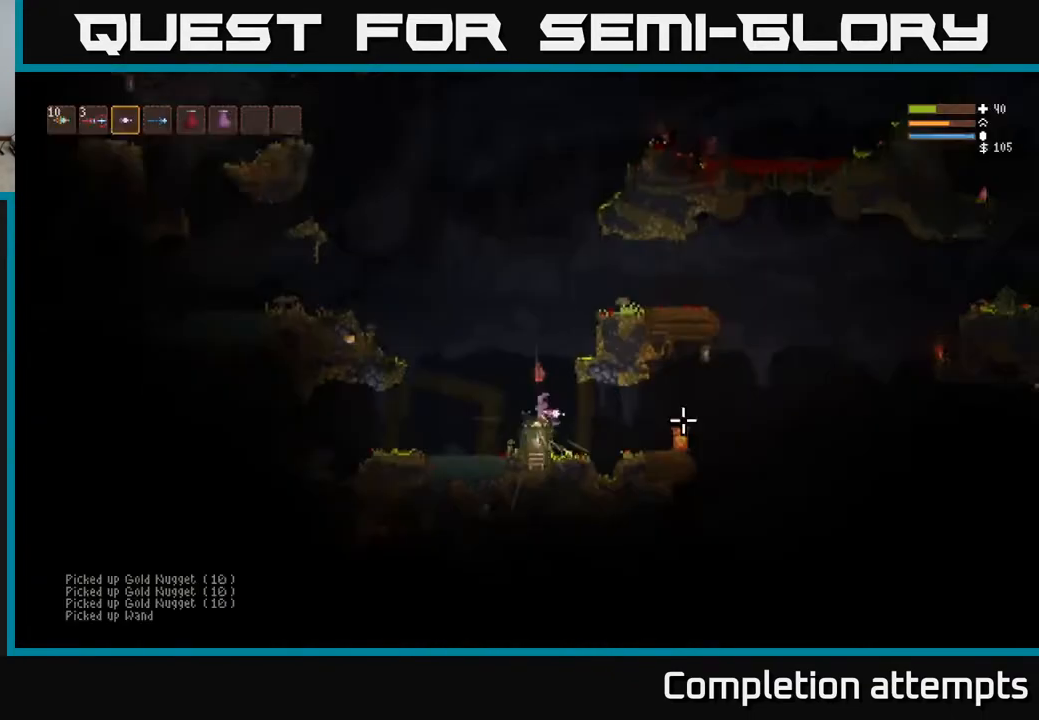
{"buttons": [], "left_stick": "right", "right_stick": "center", "events": [[500, "left_stick", "right"]]}
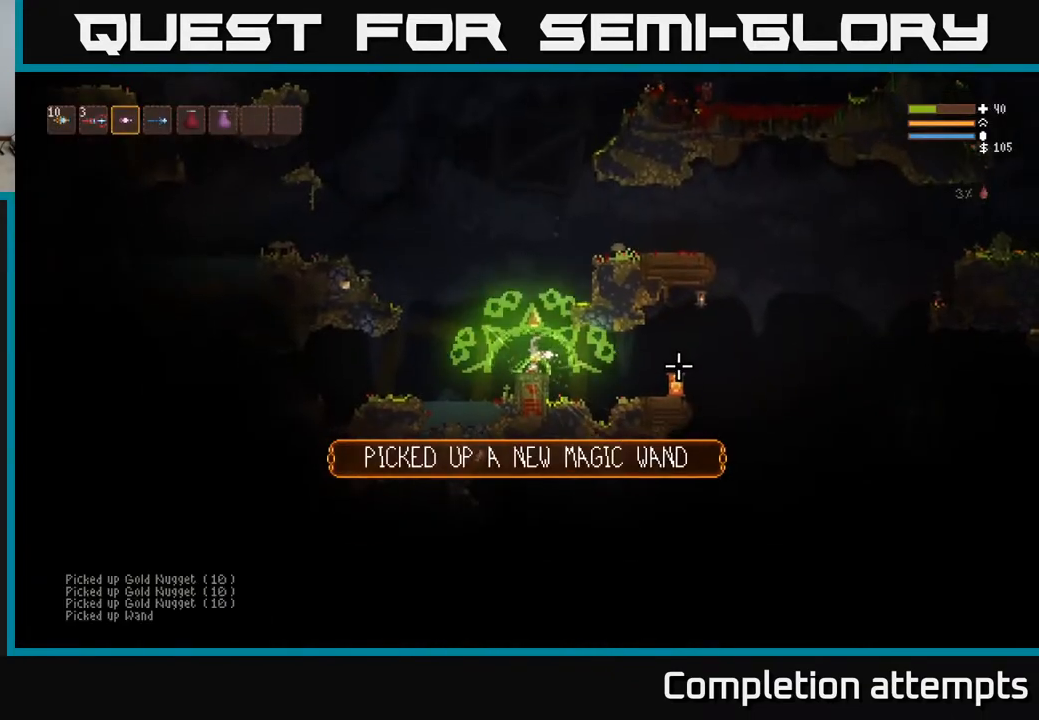
{"buttons": [], "left_stick": "right", "right_stick": "right", "events": [[150, "right_stick", "right"], [383, "L2", "down"], [500, "L2", "up"]]}